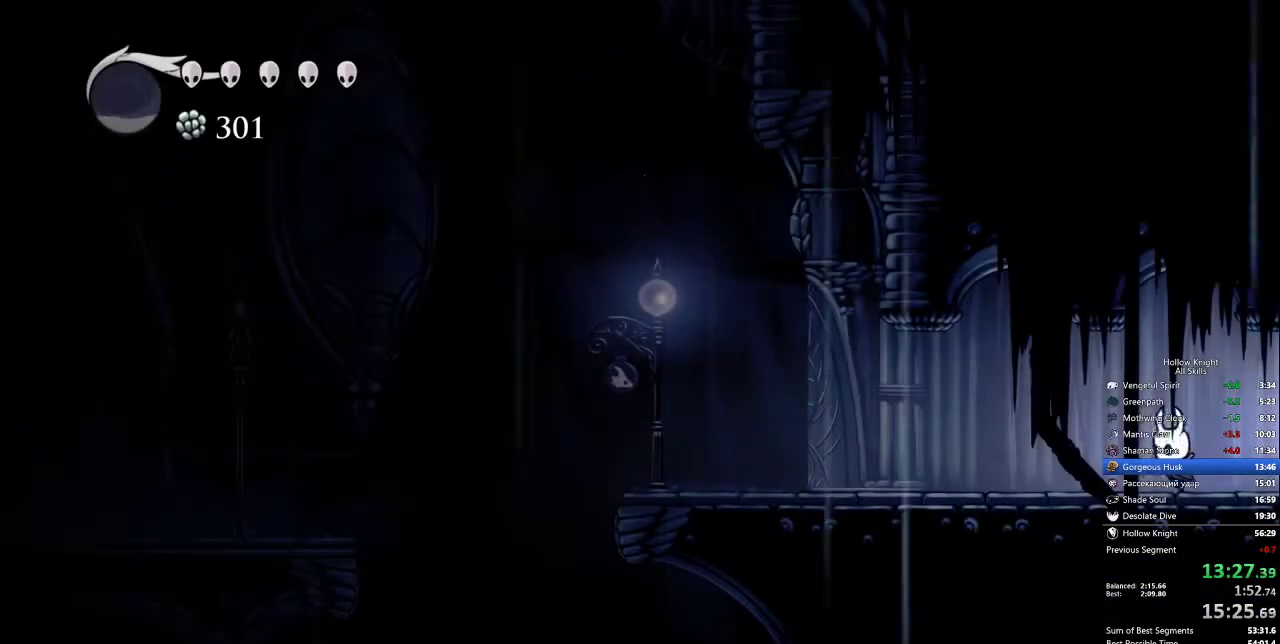
Gameplay with keyboard; each line is a JSON object with the keys held at the frame after it. "events" lists presses ("down") and releases ("up") of "cdash", "dash", "dnail", "down", "heal", "inv", "jump", "left", "nail", "right", "spell" and "up" between this image and that frame as [ms after this image, input, new state], when the widget could be followed in between. No other keys are recorded. Mouse input is not recorded. Key names are as the overlay labels them; some are game actions (e.g. jump) rather than physical keys.
{"keys": ["left"], "events": [[117, "dash", "down"], [217, "dash", "up"]]}
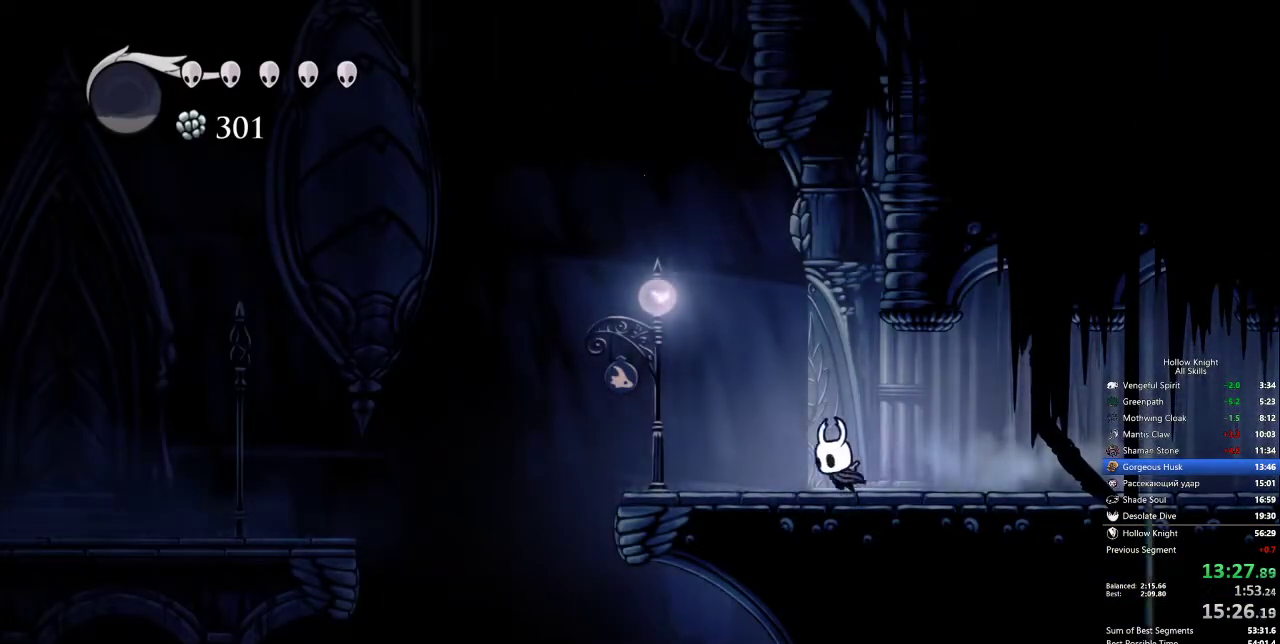
{"keys": ["dash", "left"], "events": [[67, "dash", "down"], [217, "dash", "up"], [450, "dash", "down"]]}
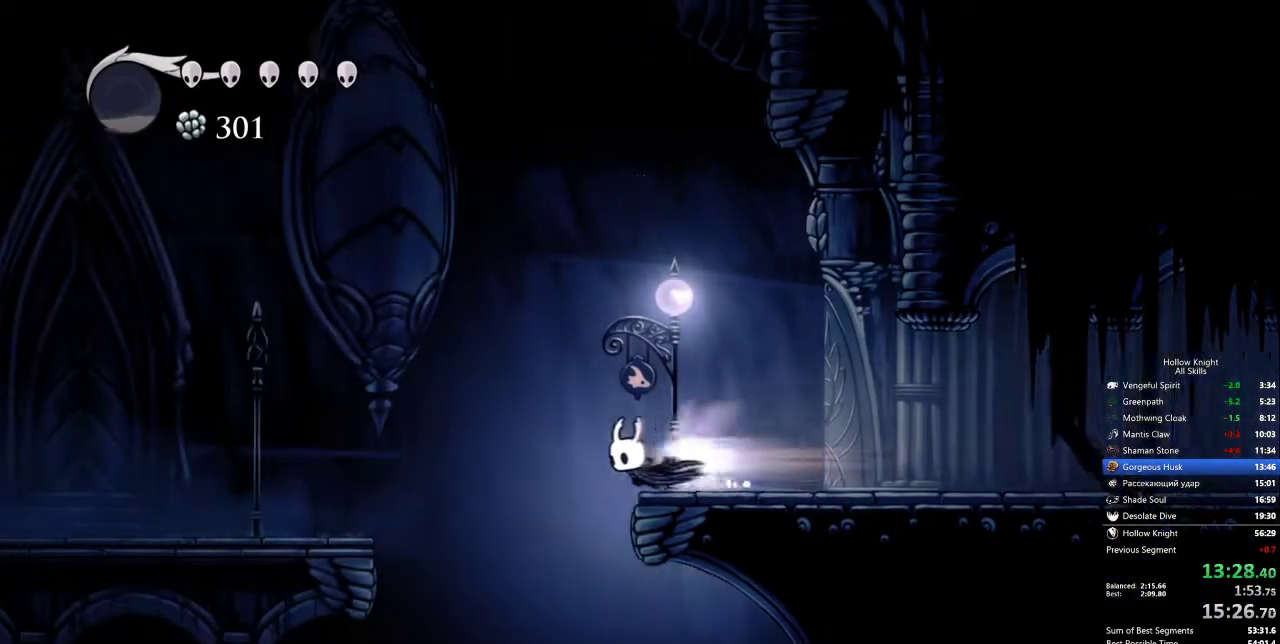
{"keys": ["left"], "events": [[83, "dash", "up"], [217, "left", "up"], [450, "left", "down"]]}
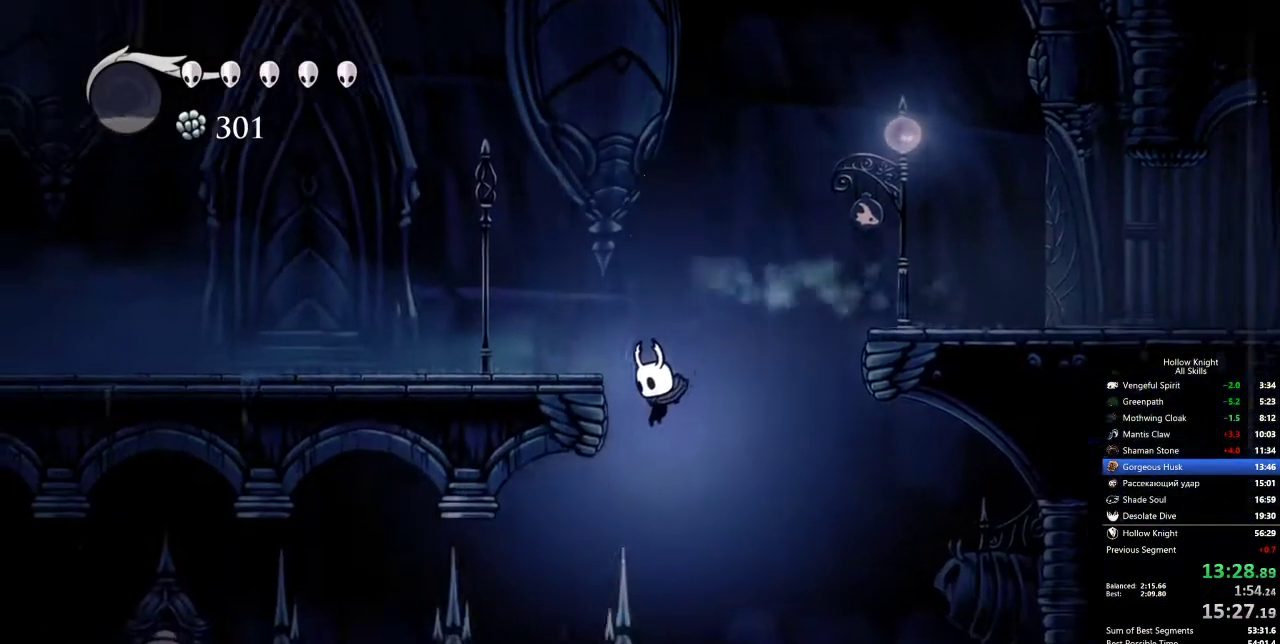
{"keys": ["left"], "events": [[233, "dash", "down"], [383, "dash", "up"]]}
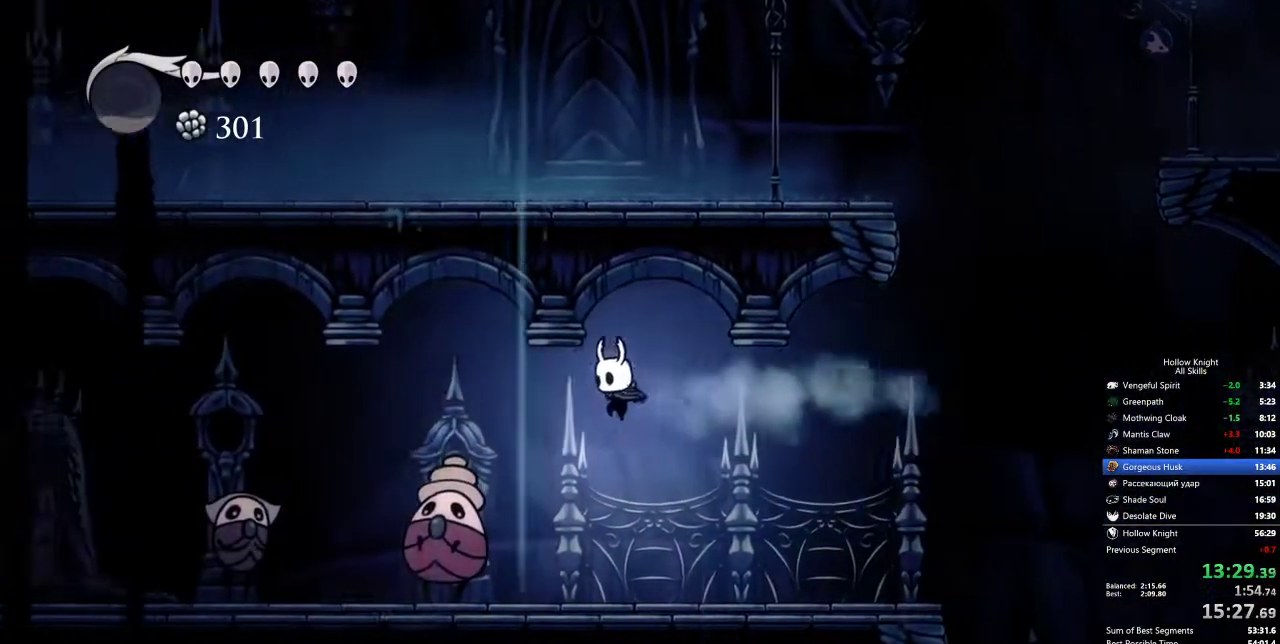
{"keys": ["left"], "events": [[217, "nail", "down"], [250, "left", "up"], [300, "nail", "up"], [483, "left", "down"]]}
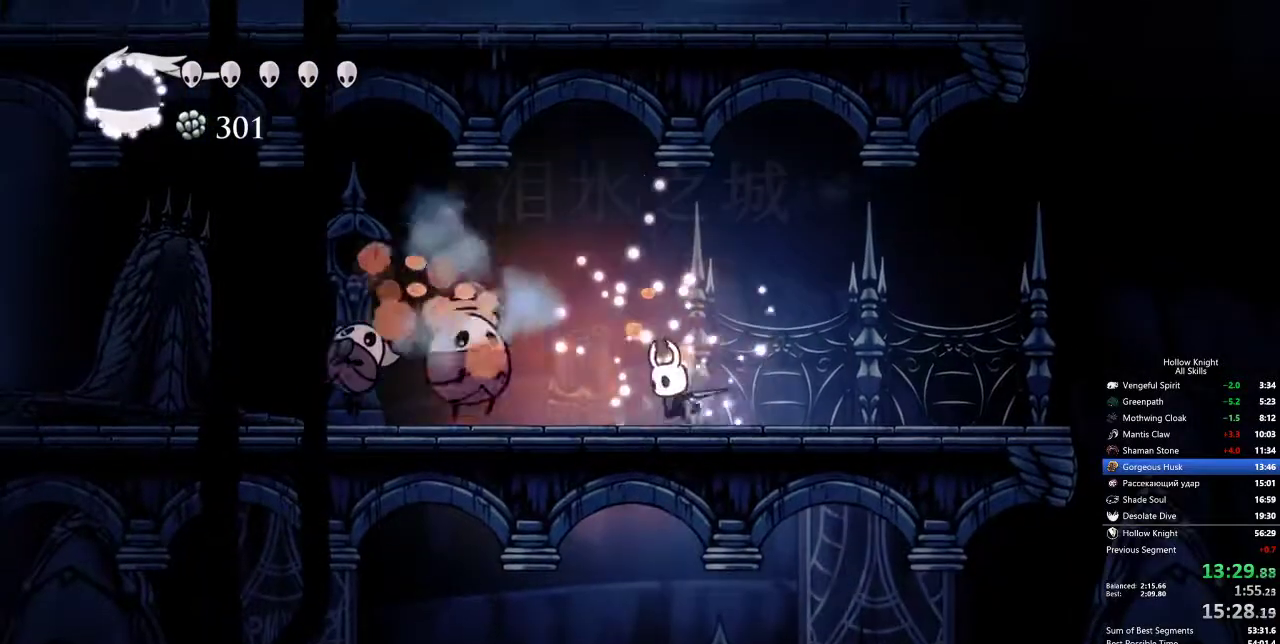
{"keys": ["spell"], "events": [[33, "jump", "down"], [133, "nail", "down"], [183, "jump", "up"], [183, "left", "up"], [233, "nail", "up"], [467, "spell", "down"]]}
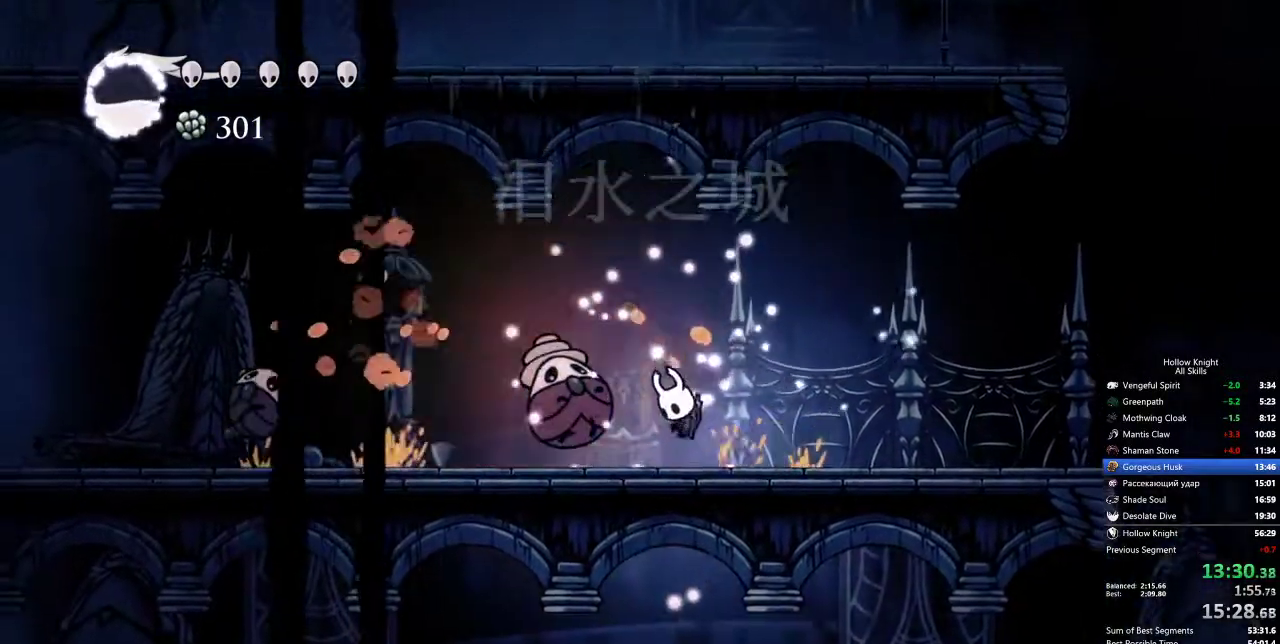
{"keys": ["left"], "events": [[50, "spell", "up"], [333, "left", "down"]]}
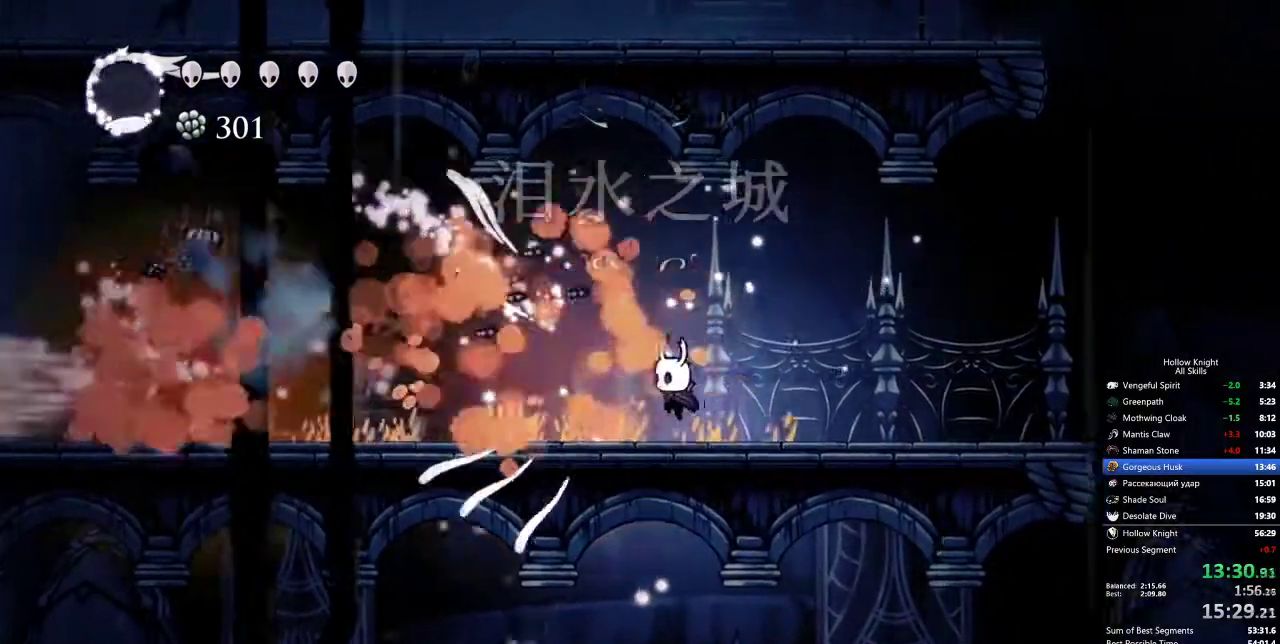
{"keys": [], "events": [[150, "left", "up"]]}
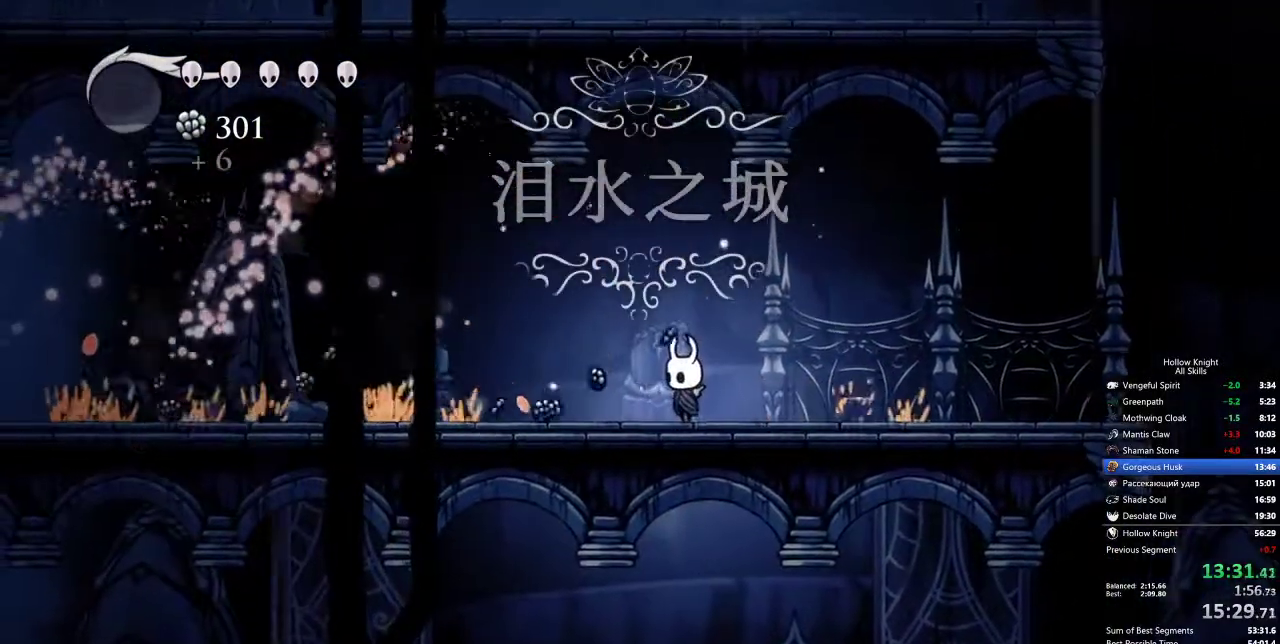
{"keys": ["left"], "events": [[83, "left", "down"], [217, "dash", "down"], [317, "dash", "up"]]}
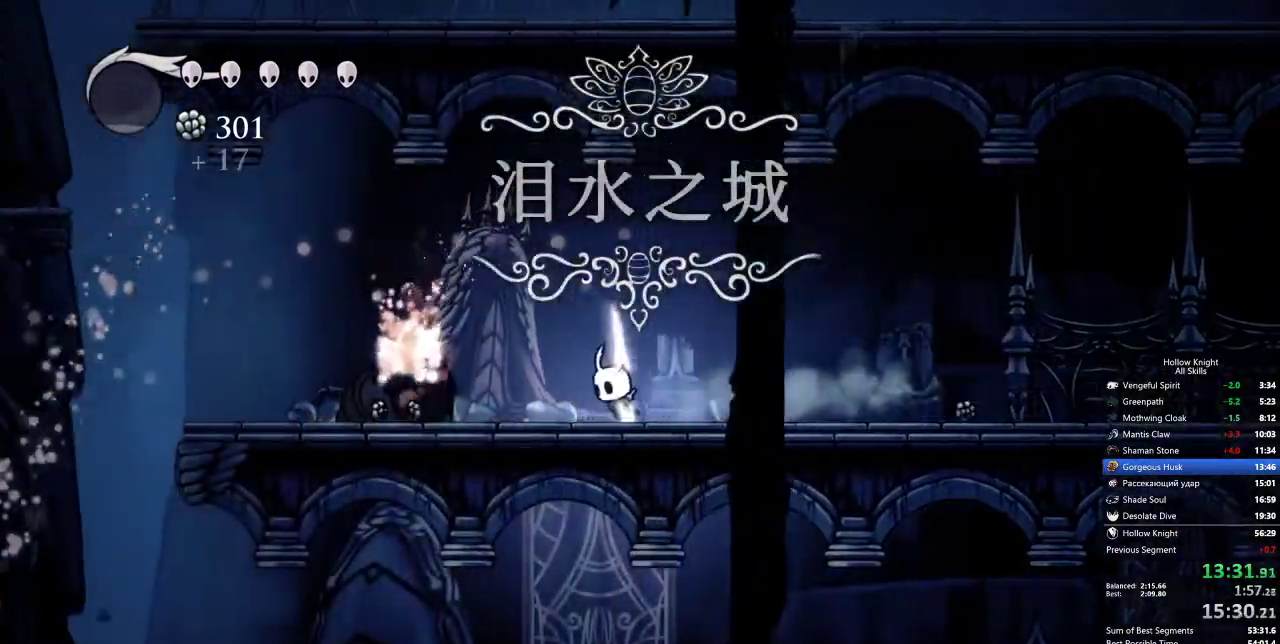
{"keys": ["left"], "events": [[333, "dash", "down"], [433, "dash", "up"]]}
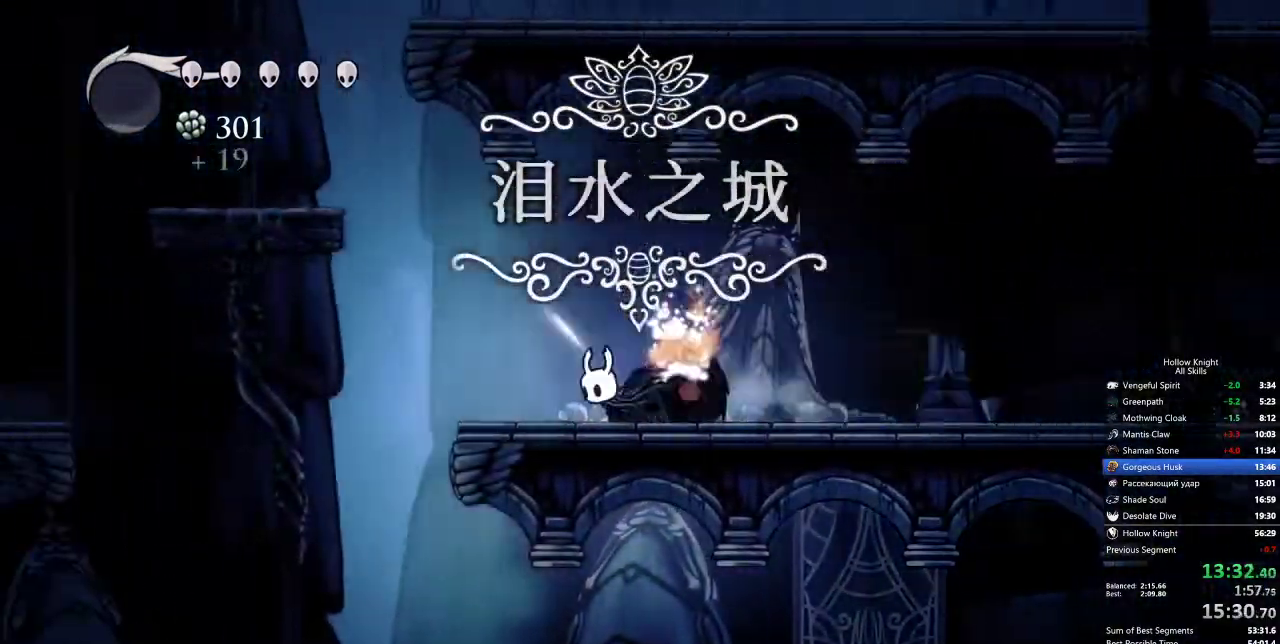
{"keys": ["jump", "left"], "events": [[117, "jump", "down"]]}
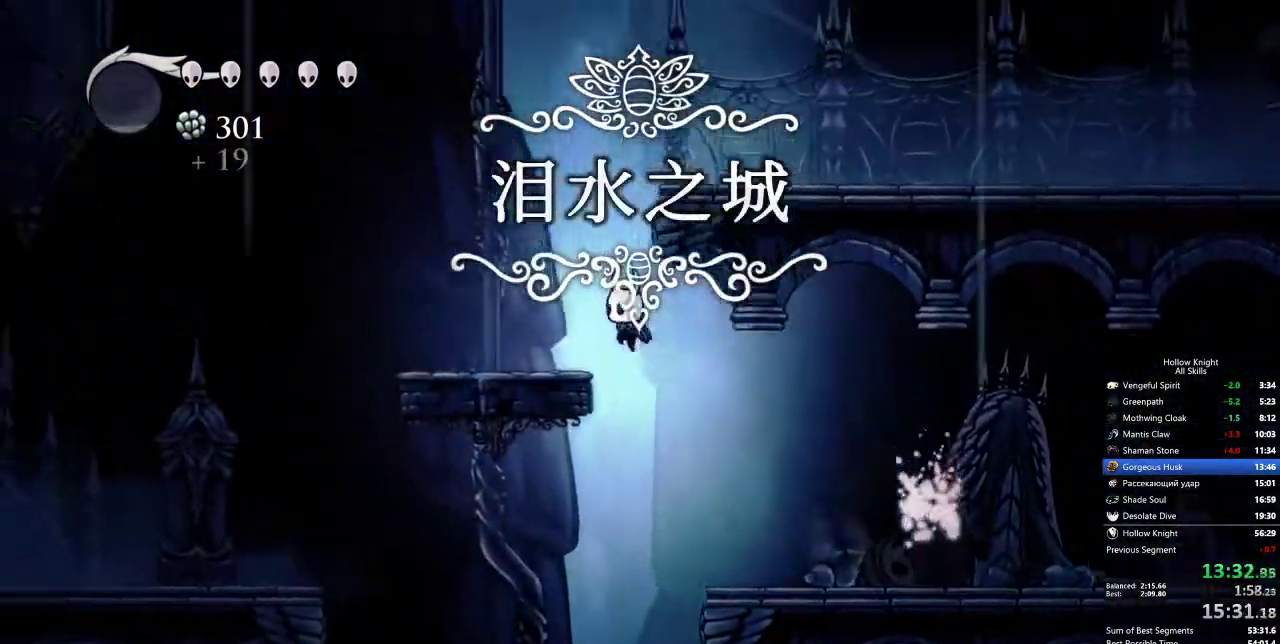
{"keys": ["left"], "events": [[83, "dash", "down"], [133, "jump", "up"], [233, "dash", "up"]]}
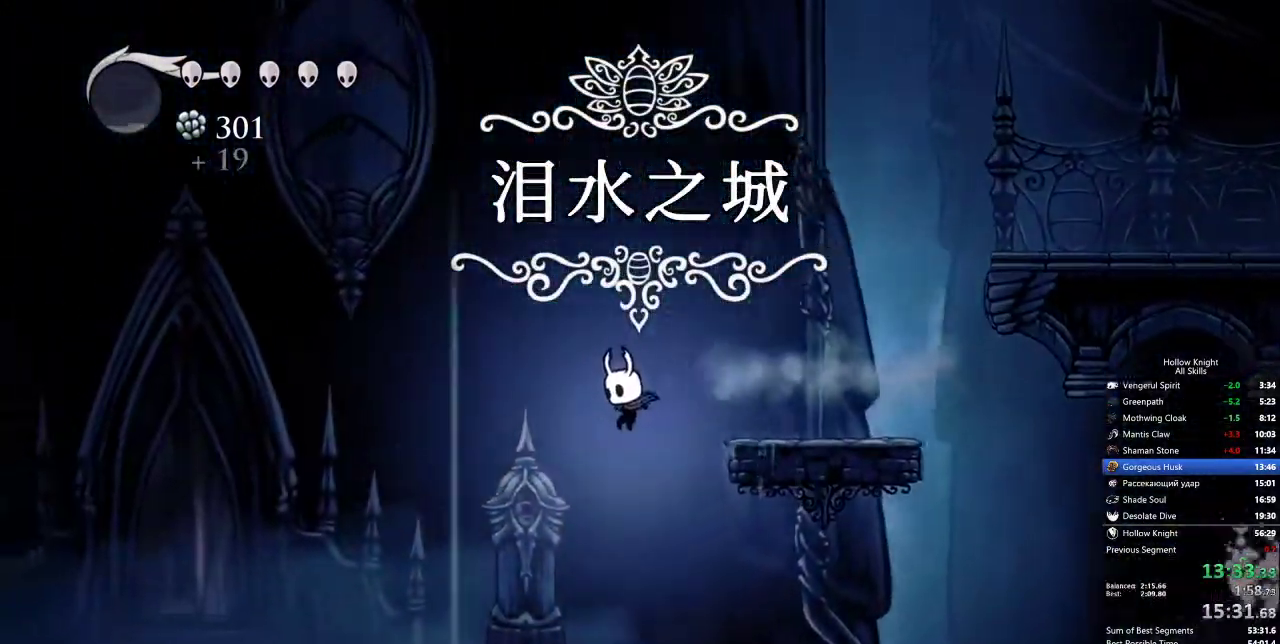
{"keys": ["left"], "events": [[383, "dash", "down"], [467, "dash", "up"]]}
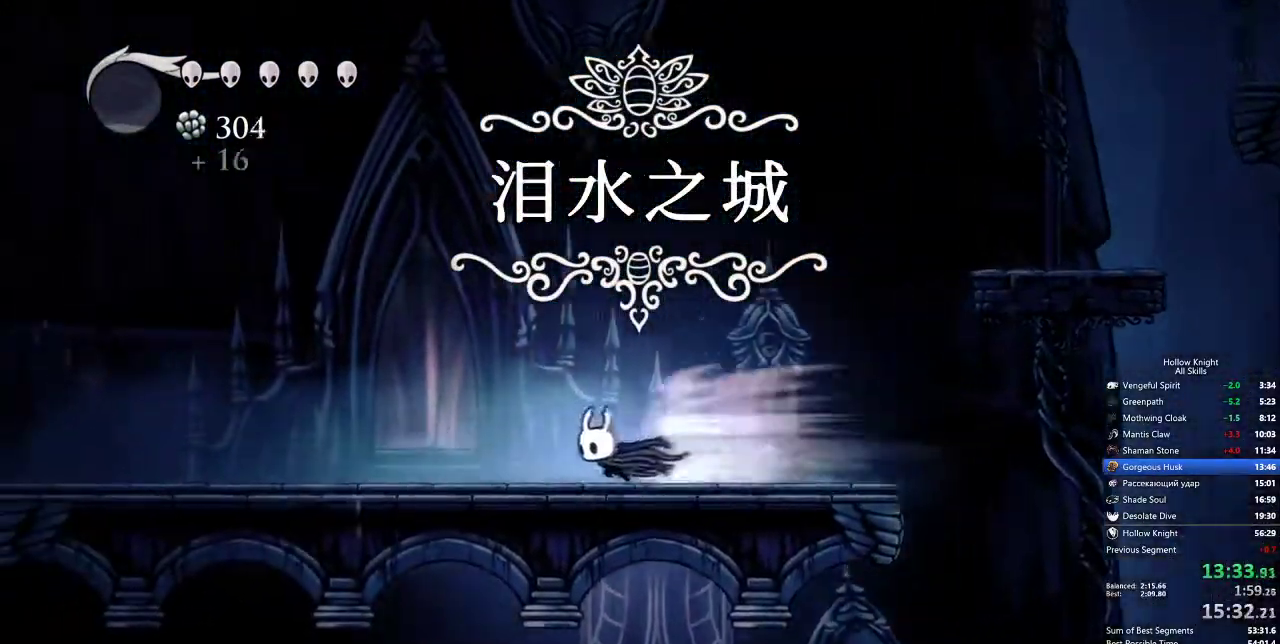
{"keys": [], "events": [[350, "up", "down"], [400, "left", "up"], [400, "up", "up"]]}
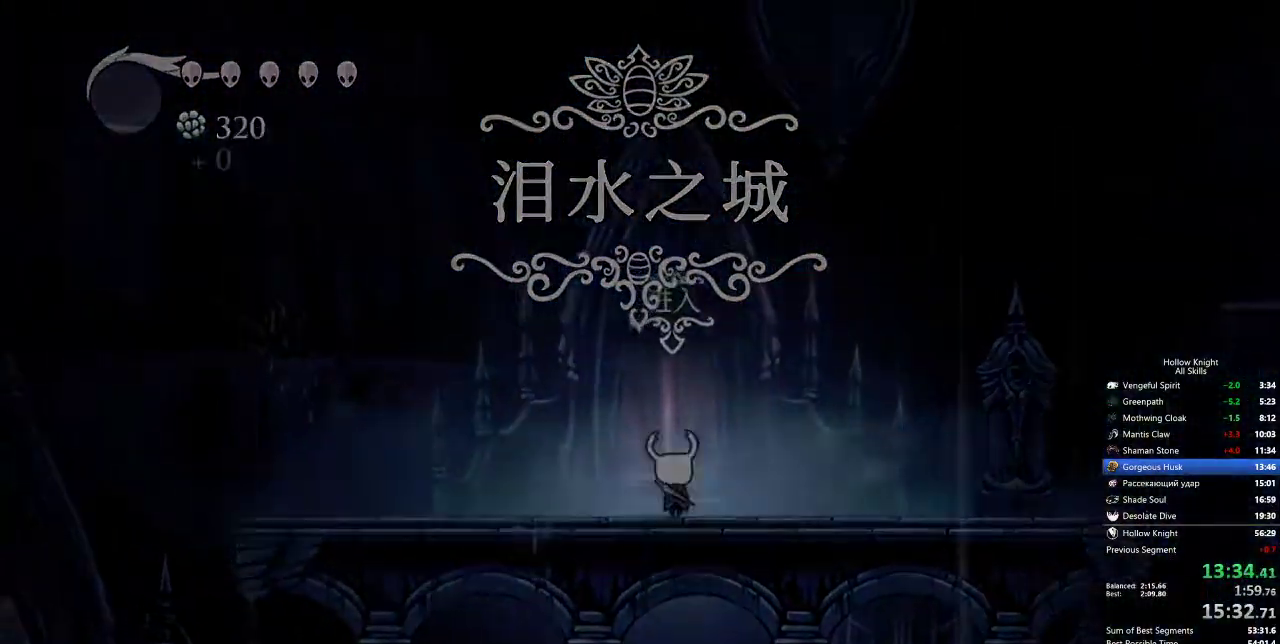
{"keys": ["right"], "events": [[133, "right", "down"], [167, "right", "up"], [267, "right", "down"], [367, "right", "up"], [450, "right", "down"]]}
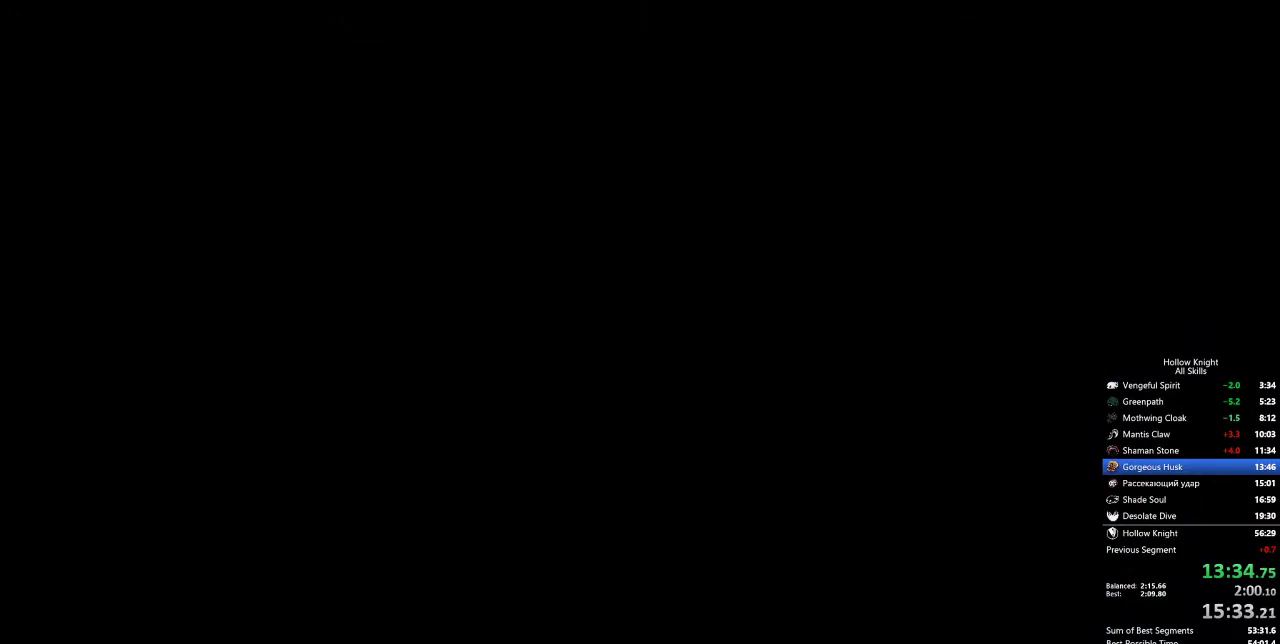
{"keys": ["right"], "events": []}
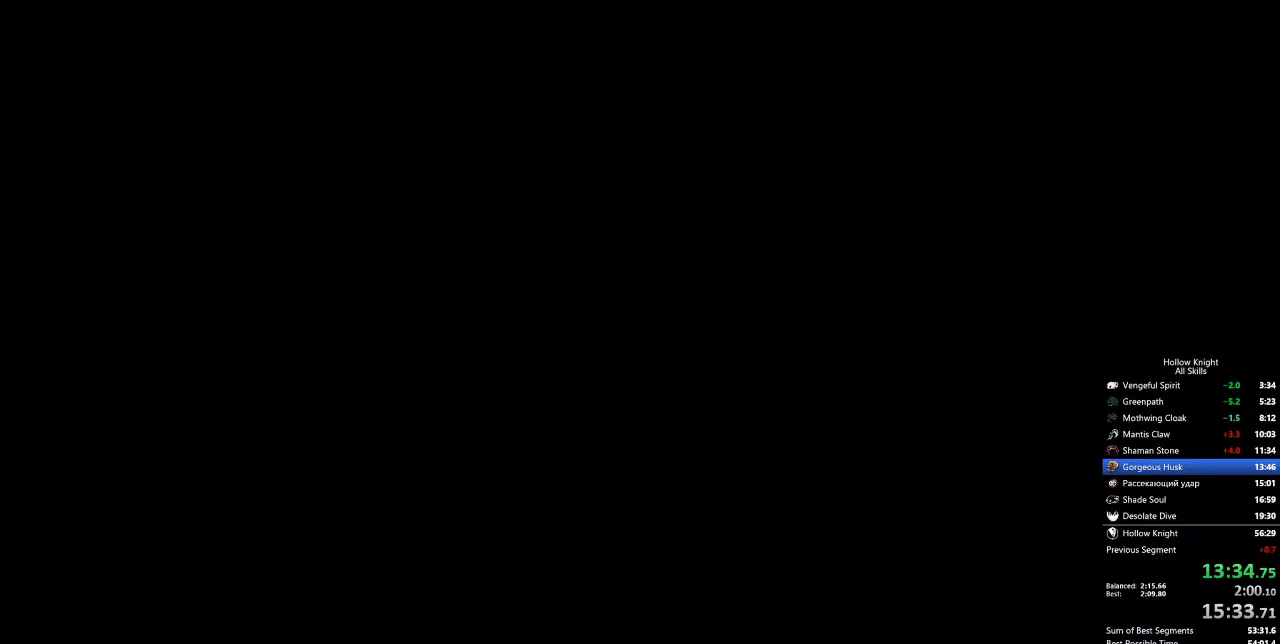
{"keys": ["right"], "events": []}
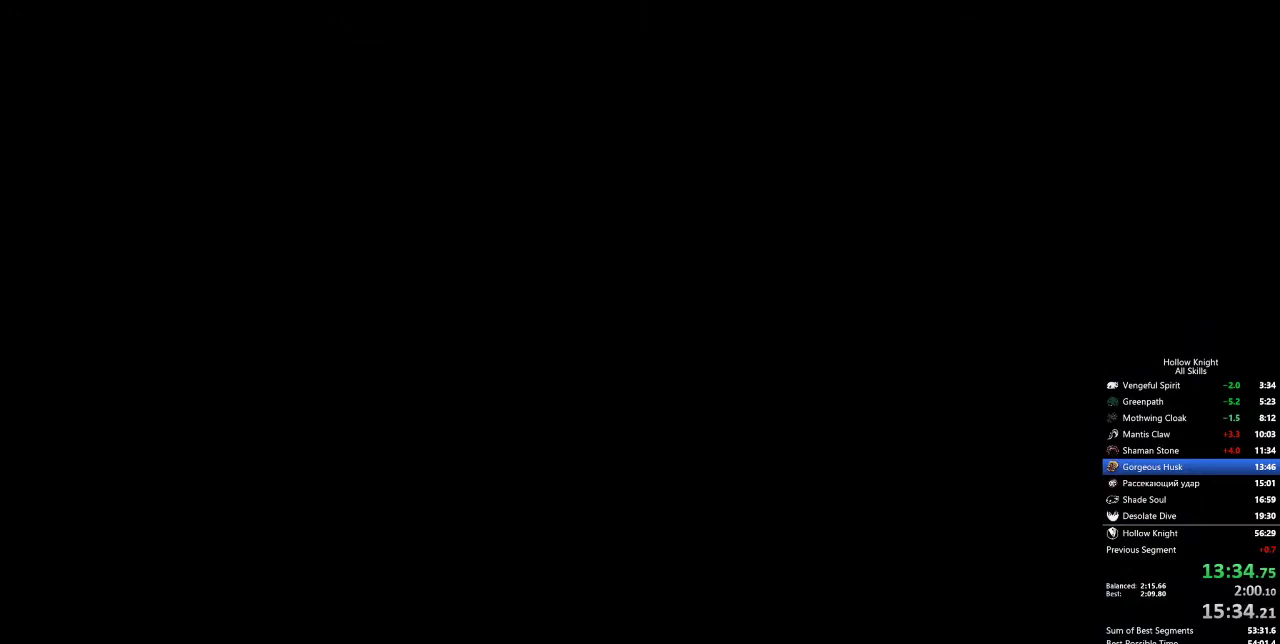
{"keys": ["right"], "events": []}
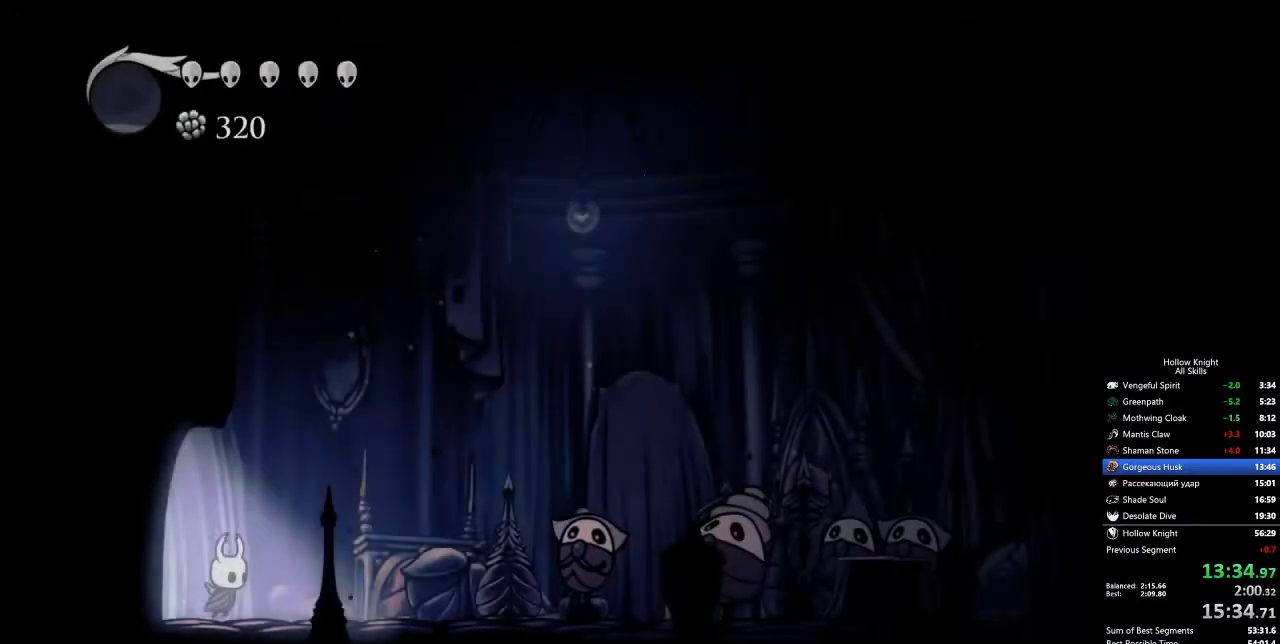
{"keys": ["right"], "events": []}
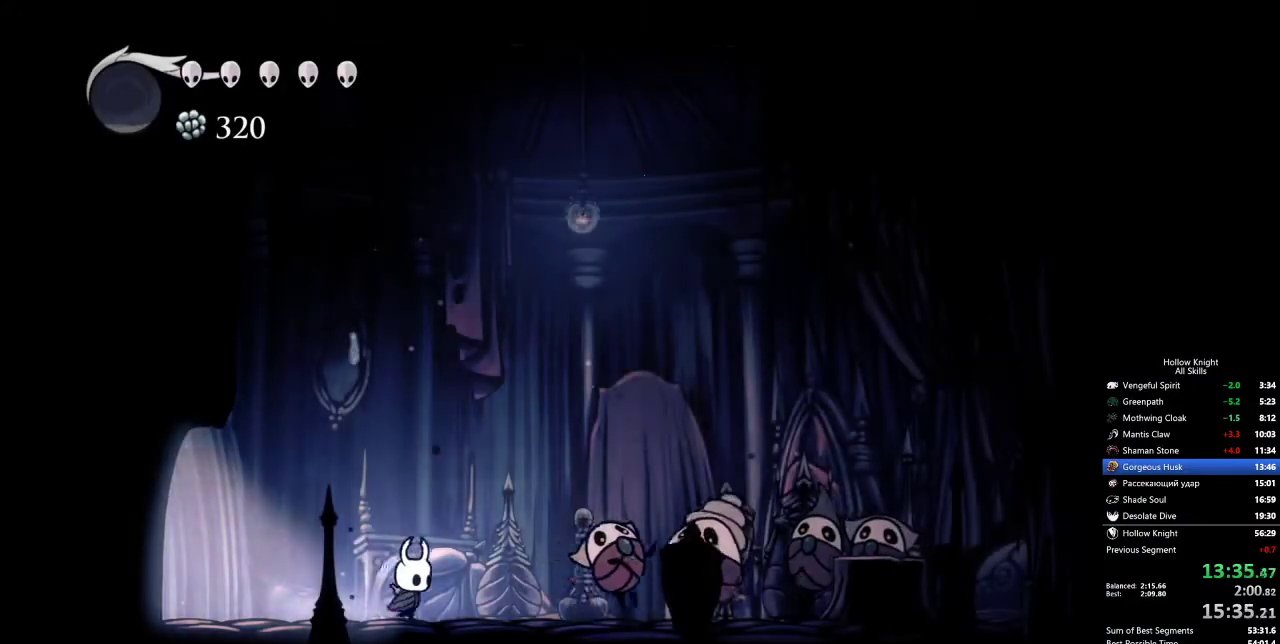
{"keys": ["nail"], "events": [[67, "nail", "down"], [167, "nail", "up"], [450, "nail", "down"], [500, "right", "up"]]}
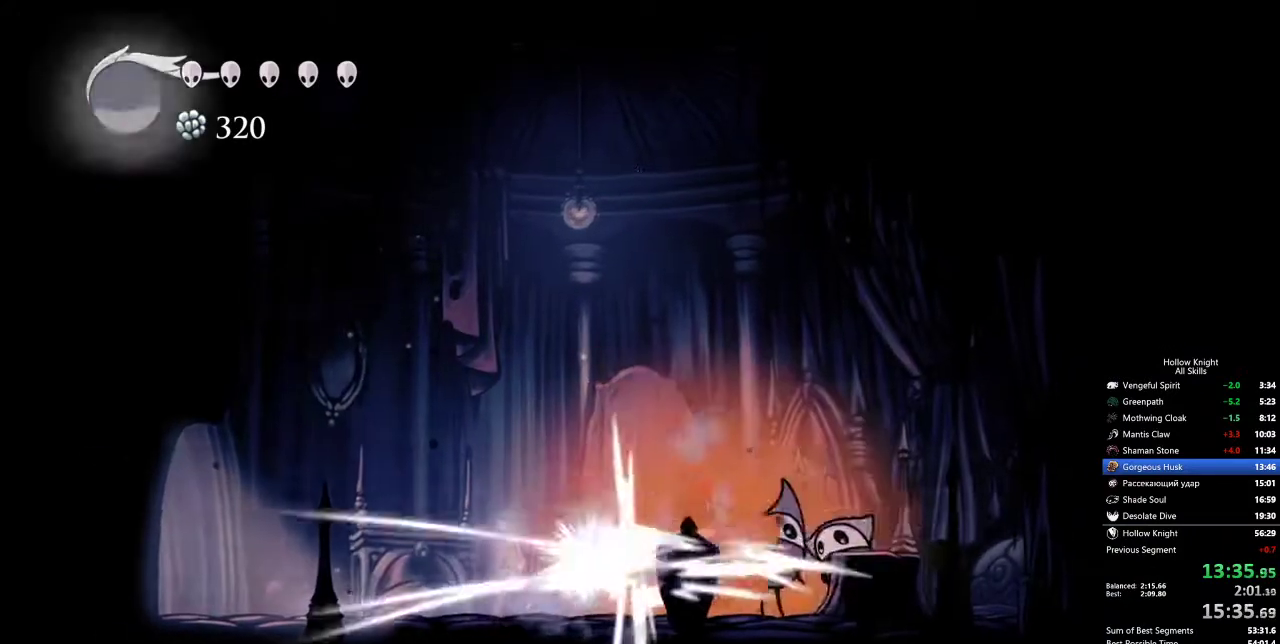
{"keys": [], "events": [[33, "nail", "up"], [233, "right", "down"], [317, "right", "up"], [367, "nail", "down"], [467, "nail", "up"]]}
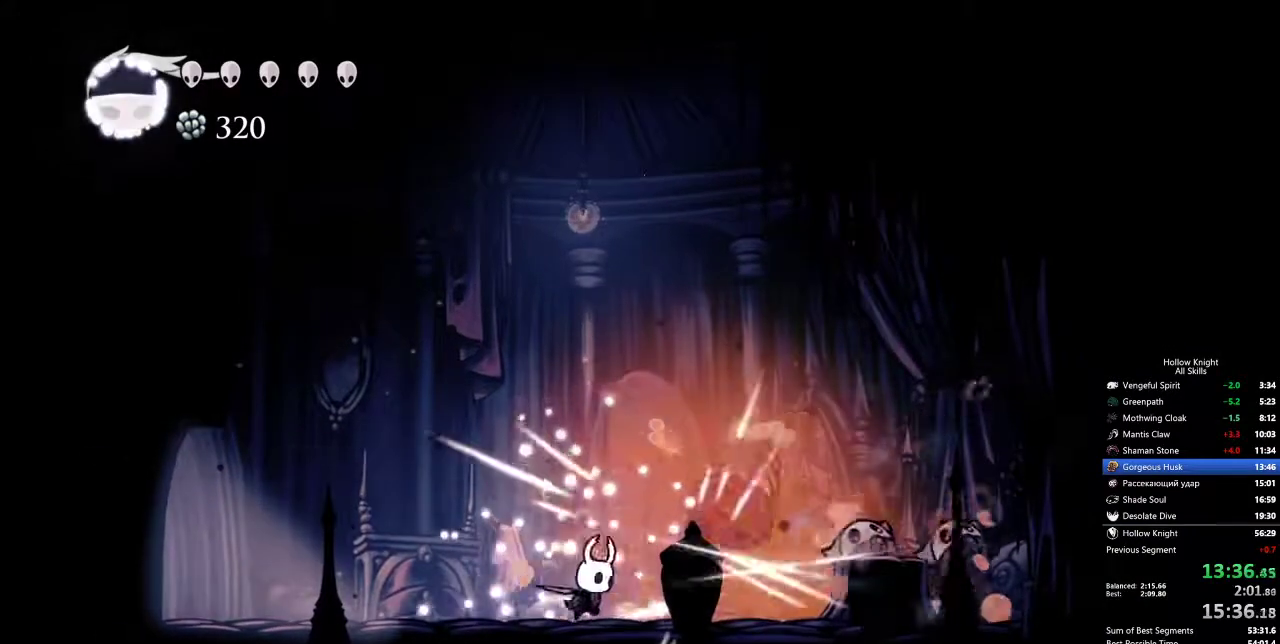
{"keys": [], "events": [[100, "spell", "down"], [200, "spell", "up"]]}
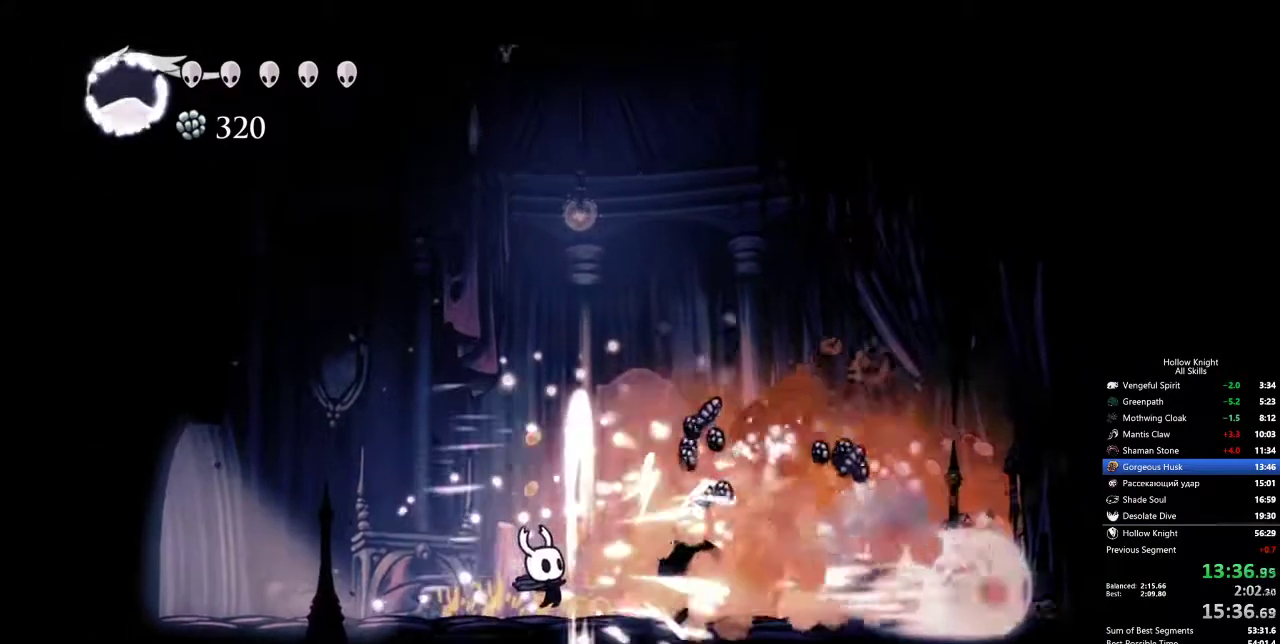
{"keys": [], "events": [[217, "right", "down"], [450, "right", "up"]]}
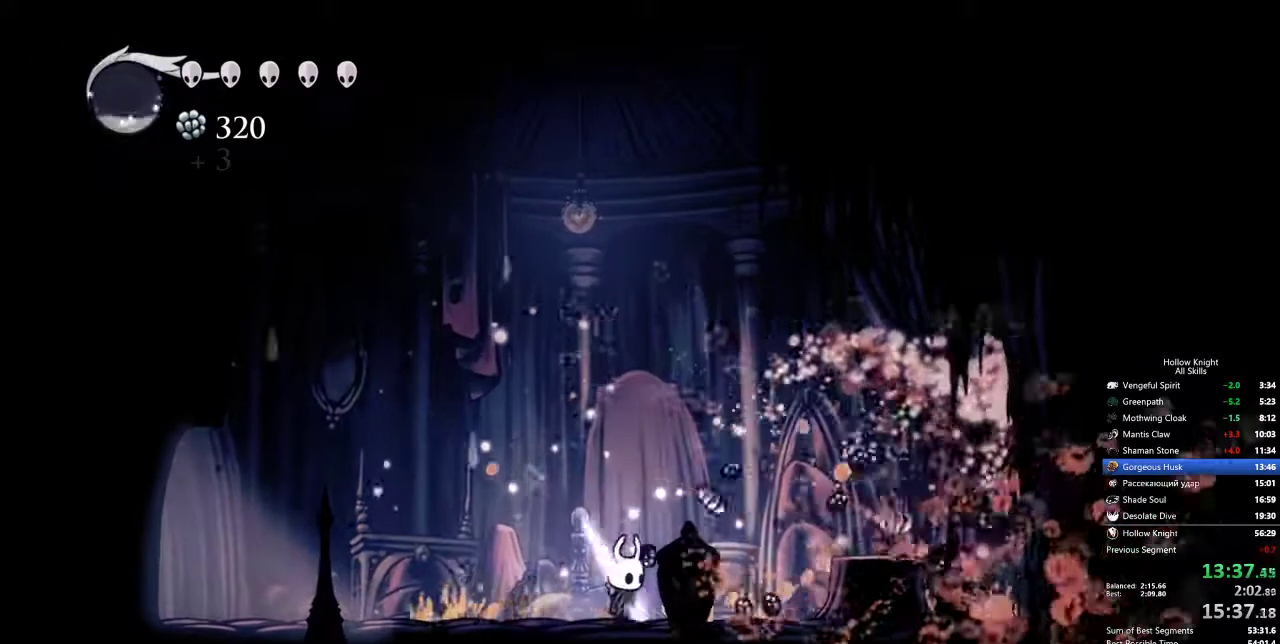
{"keys": ["right"], "events": [[500, "right", "down"]]}
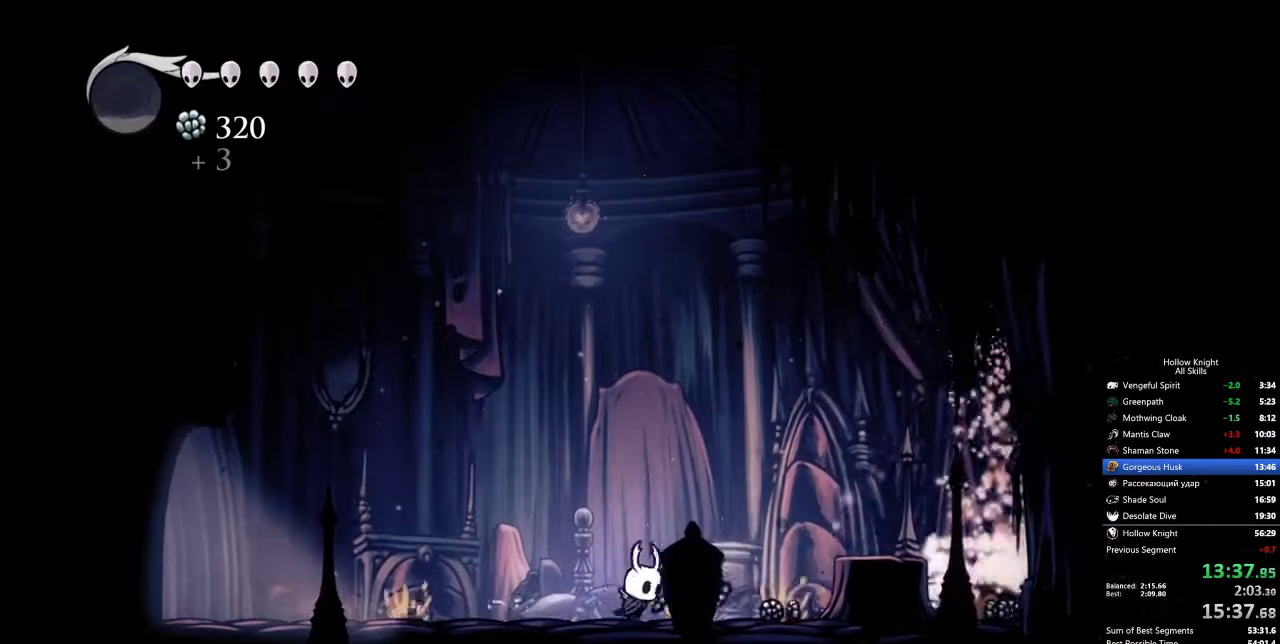
{"keys": ["right"], "events": [[50, "dash", "down"], [150, "dash", "up"]]}
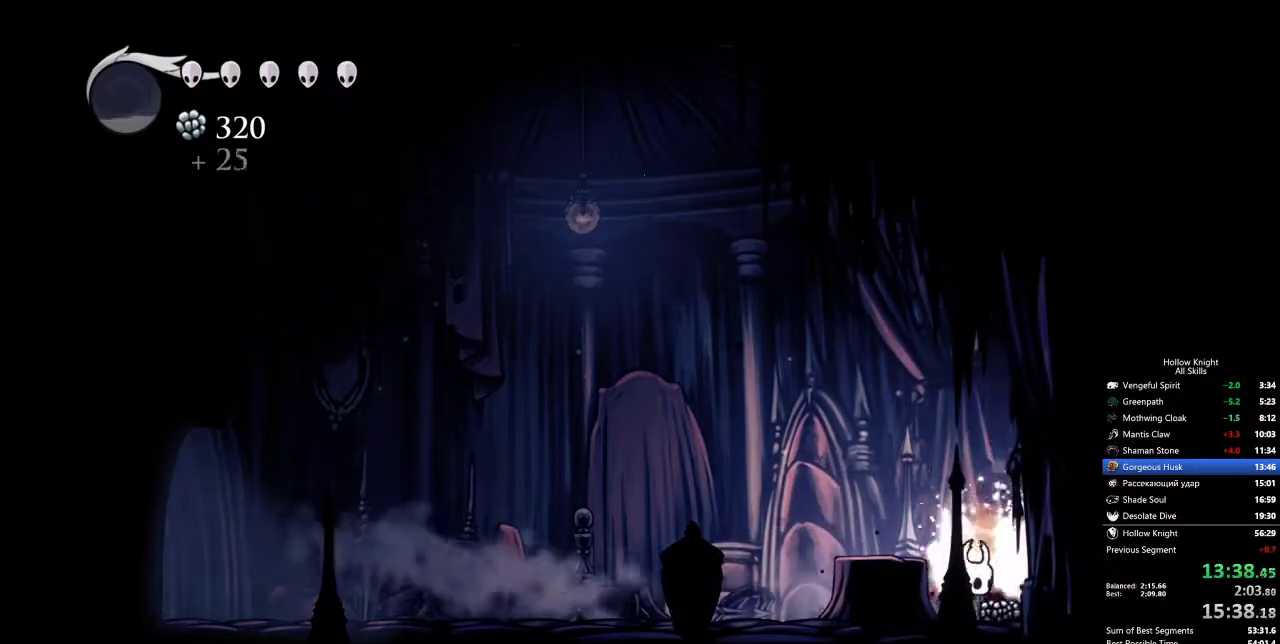
{"keys": ["jump", "right"], "events": [[400, "jump", "down"]]}
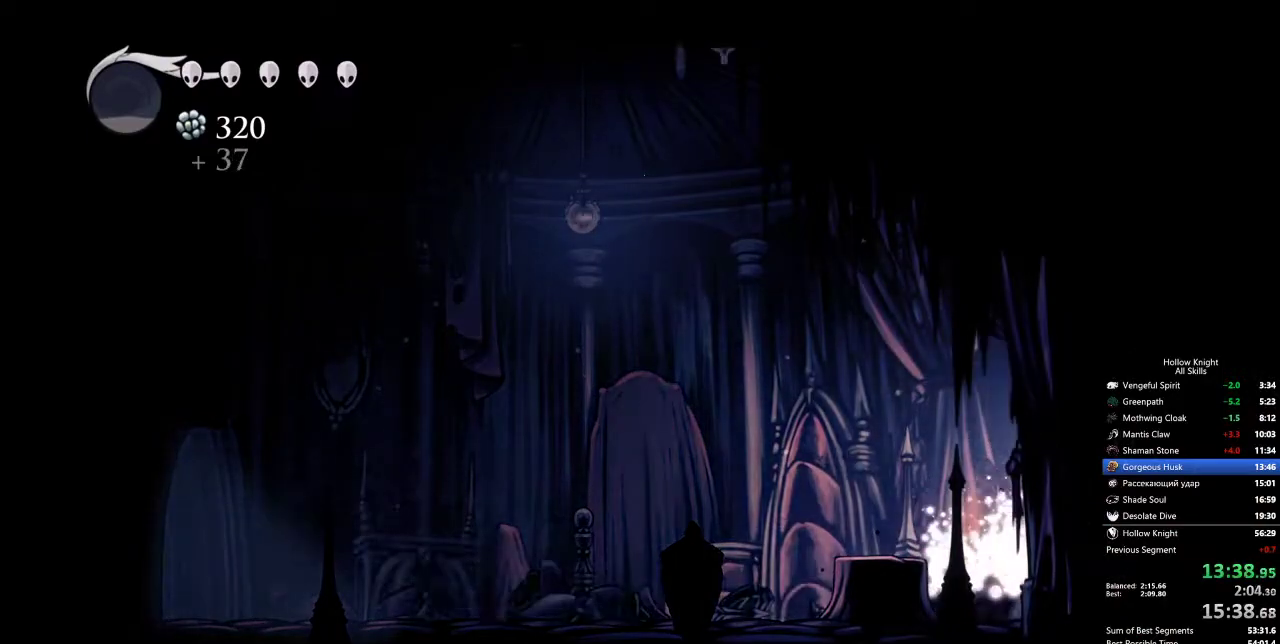
{"keys": ["right"], "events": [[33, "dash", "down"], [83, "jump", "up"], [183, "dash", "up"]]}
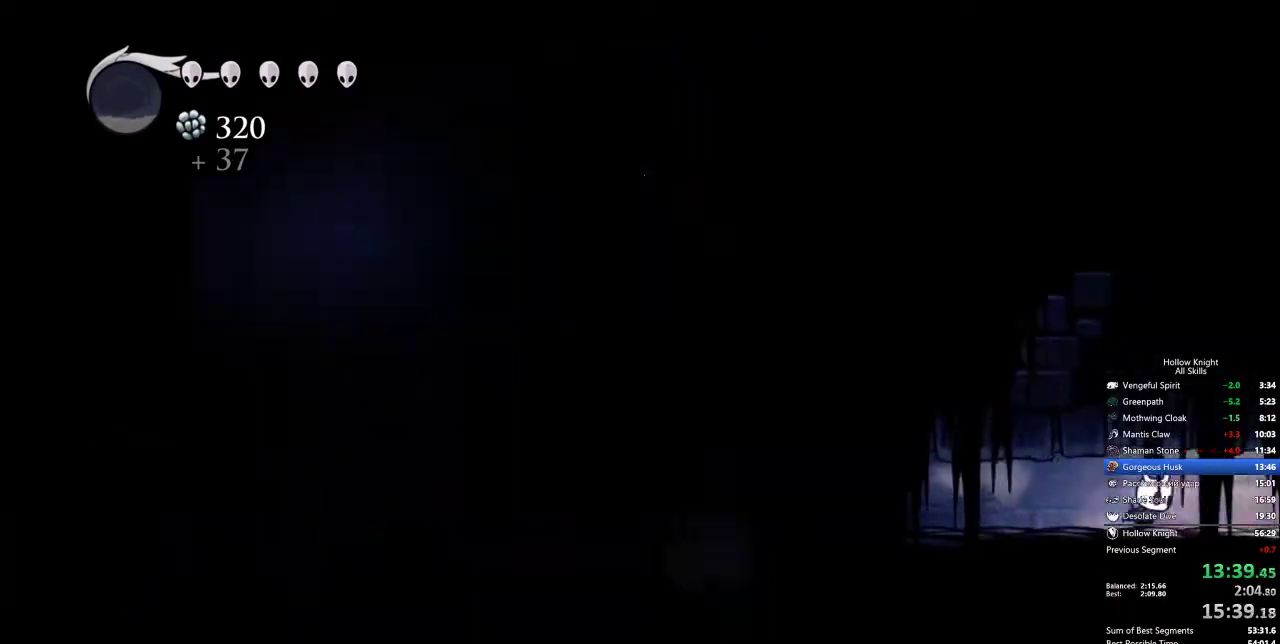
{"keys": ["right"], "events": [[133, "dash", "down"], [233, "dash", "up"]]}